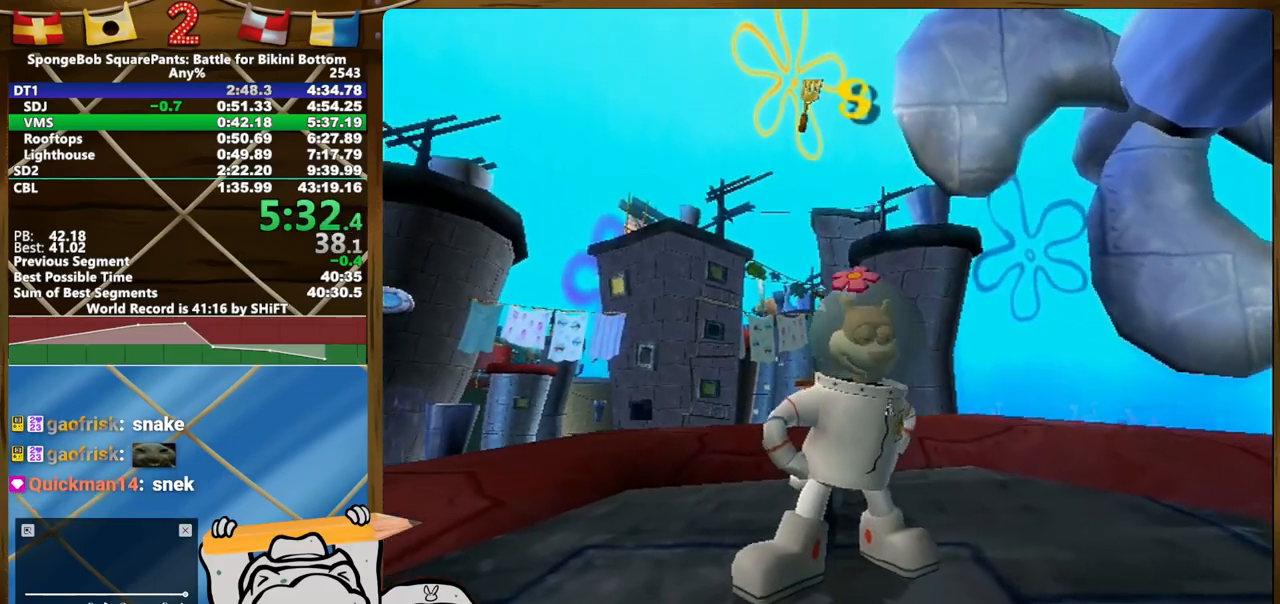
Gameplay with a controller (Xbox layout); each line is a JSON object with the inputs held at the frame after it. "button_events" lists button changes between this image and that frame as [ms after this image, input, new state], when the widget could be followed in between (sticks are given only as held states). Not read: A L3 R3.
{"buttons": [], "left_stick": "center", "right_stick": "center", "button_events": []}
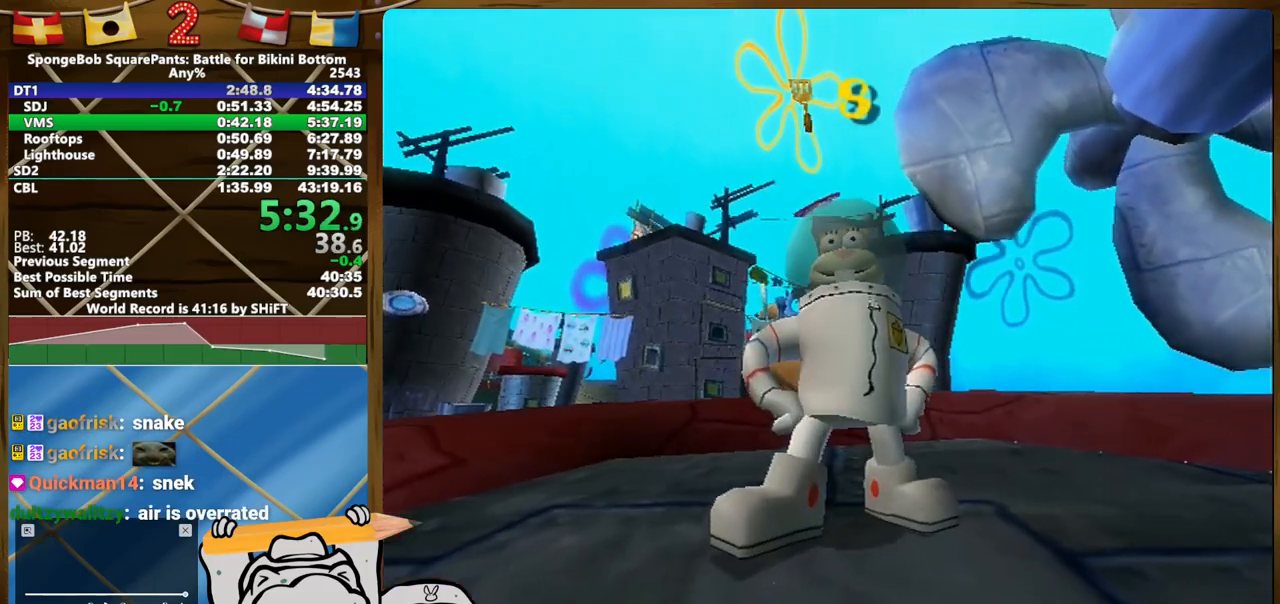
{"buttons": [], "left_stick": "up-left", "right_stick": "up", "button_events": []}
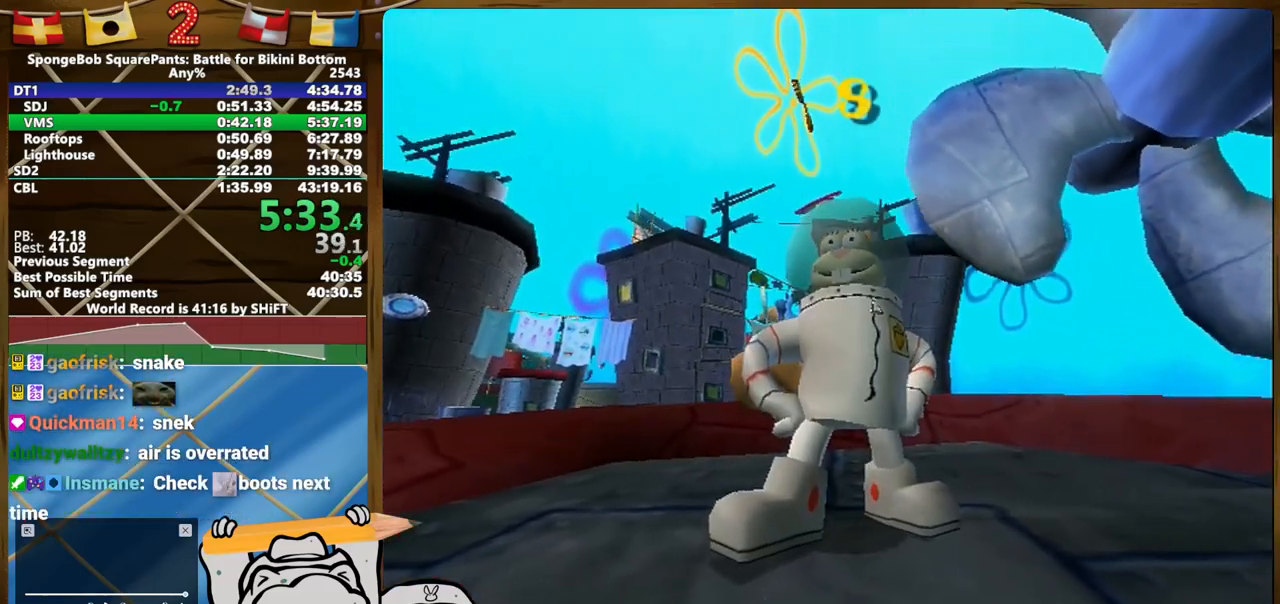
{"buttons": [], "left_stick": "up-left", "right_stick": "up", "button_events": []}
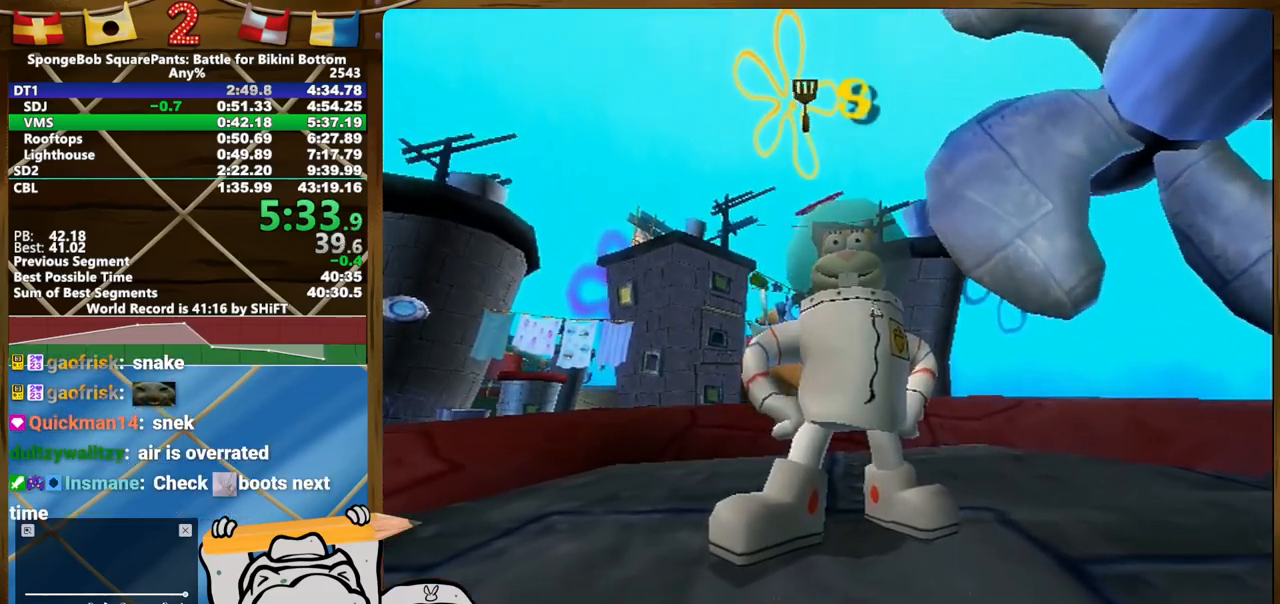
{"buttons": [], "left_stick": "up", "right_stick": "up", "button_events": []}
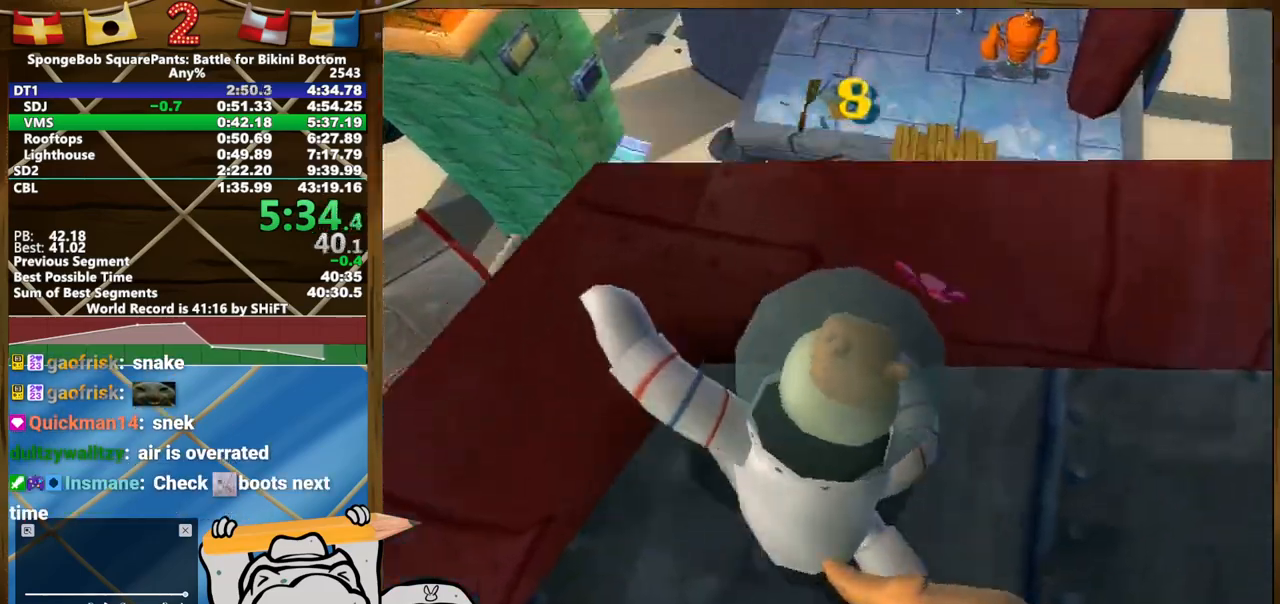
{"buttons": [], "left_stick": "up", "right_stick": "up", "button_events": []}
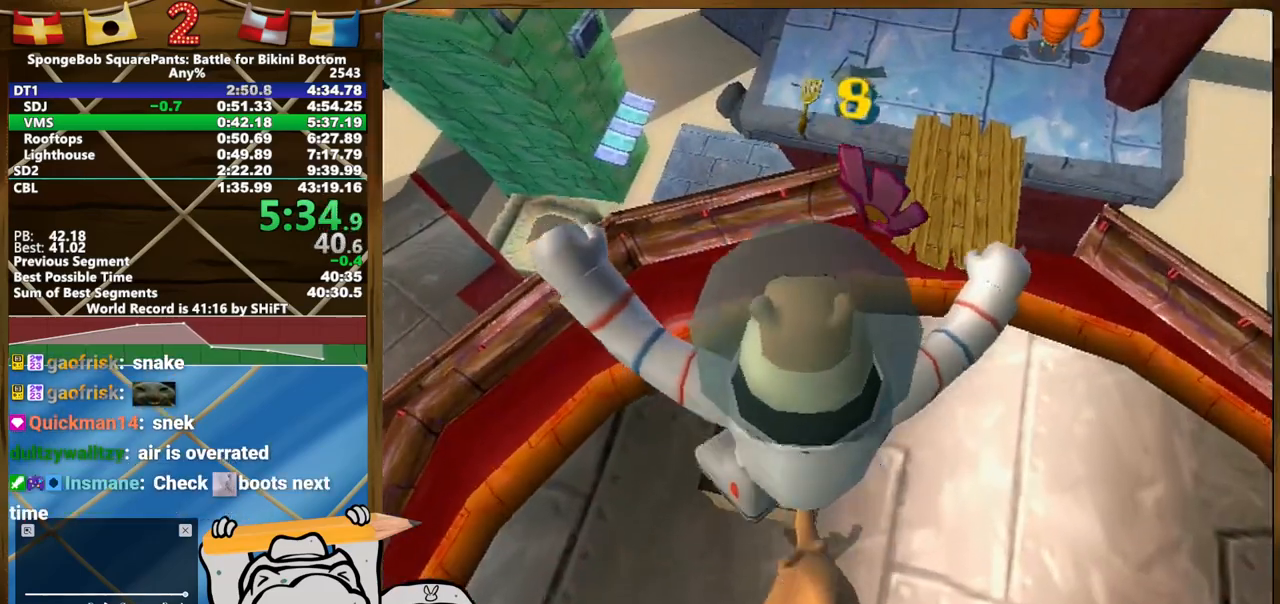
{"buttons": [], "left_stick": "up-left", "right_stick": "up", "button_events": []}
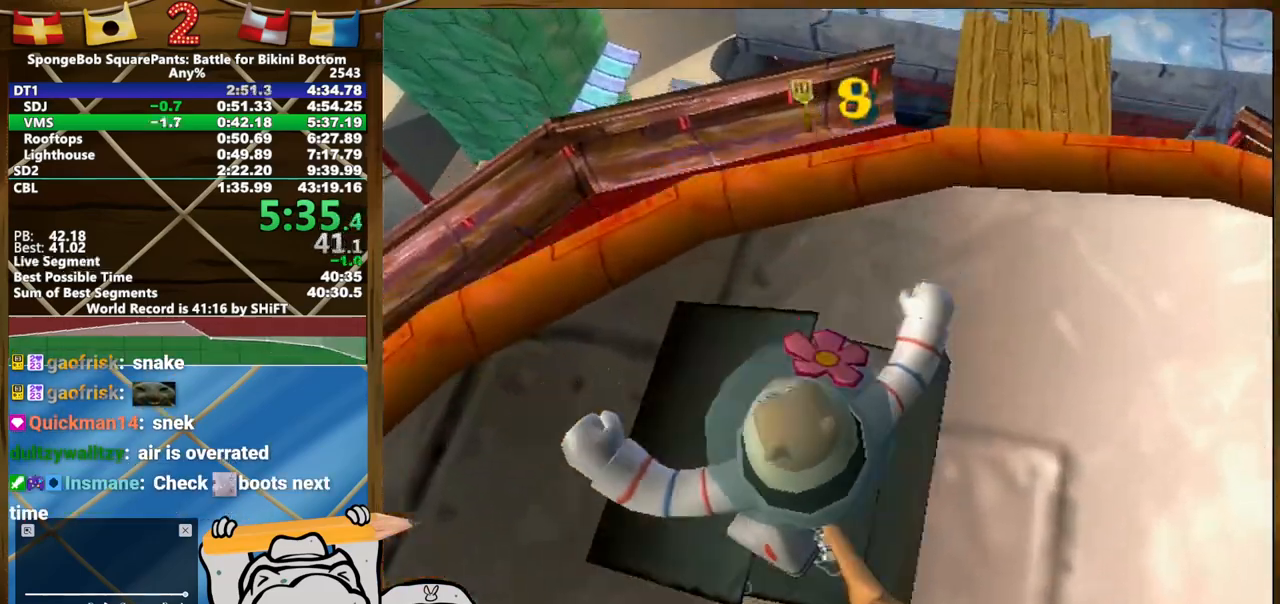
{"buttons": [], "left_stick": "center", "right_stick": "center", "button_events": []}
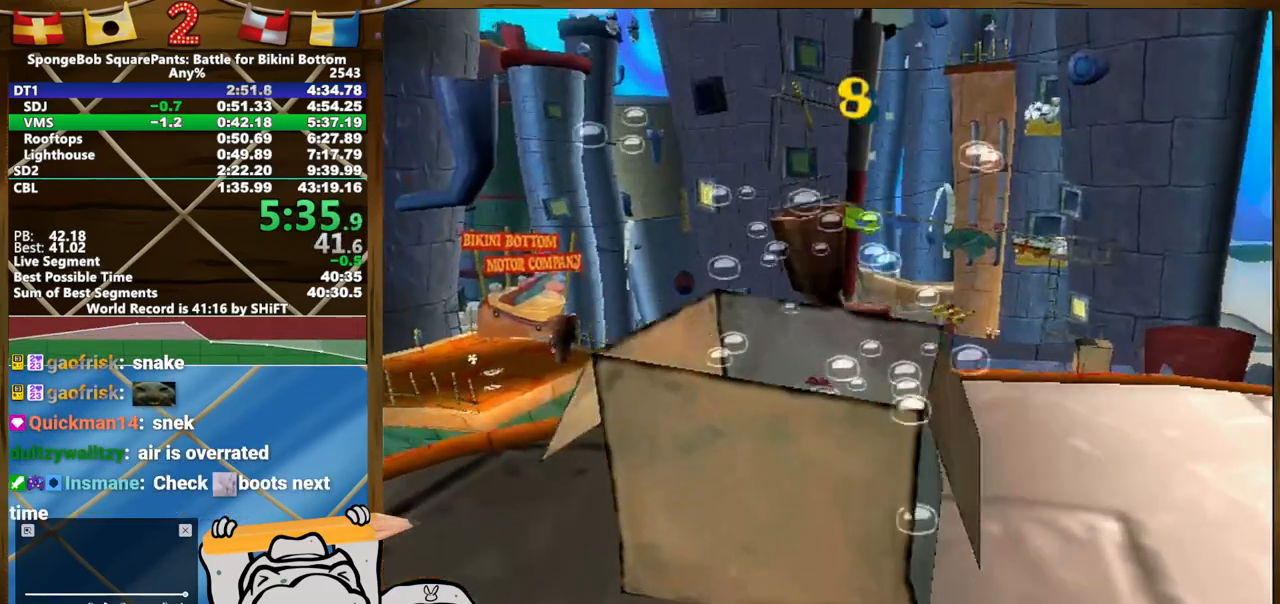
{"buttons": [], "left_stick": "center", "right_stick": "center", "button_events": []}
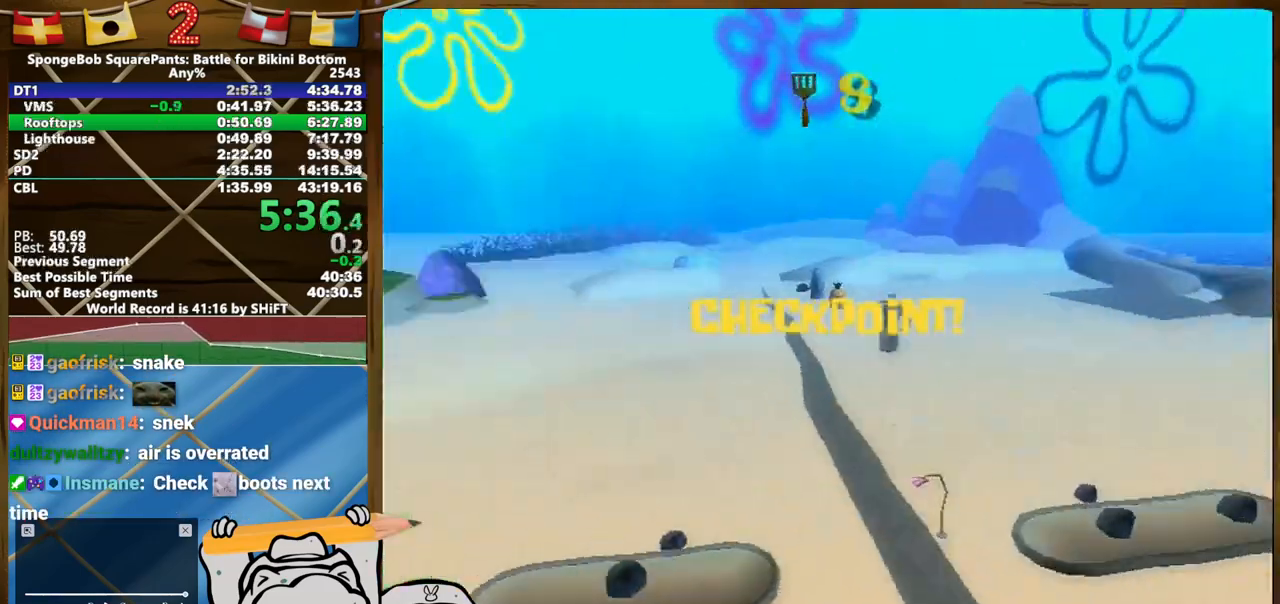
{"buttons": [], "left_stick": "center", "right_stick": "center", "button_events": []}
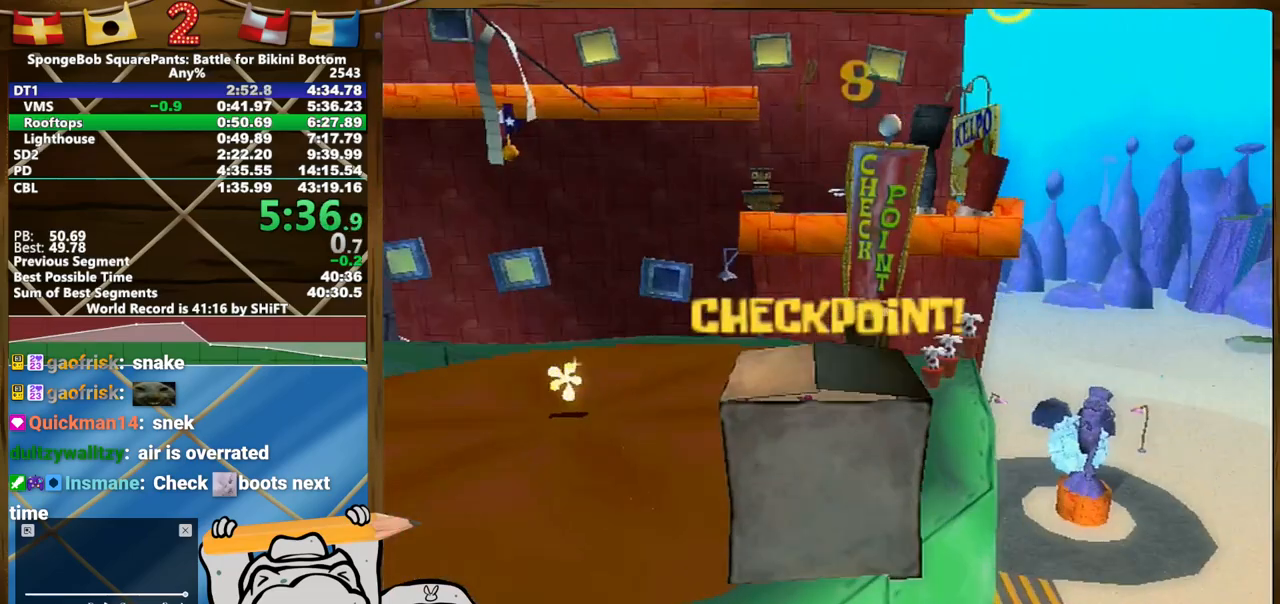
{"buttons": [], "left_stick": "center", "right_stick": "center", "button_events": []}
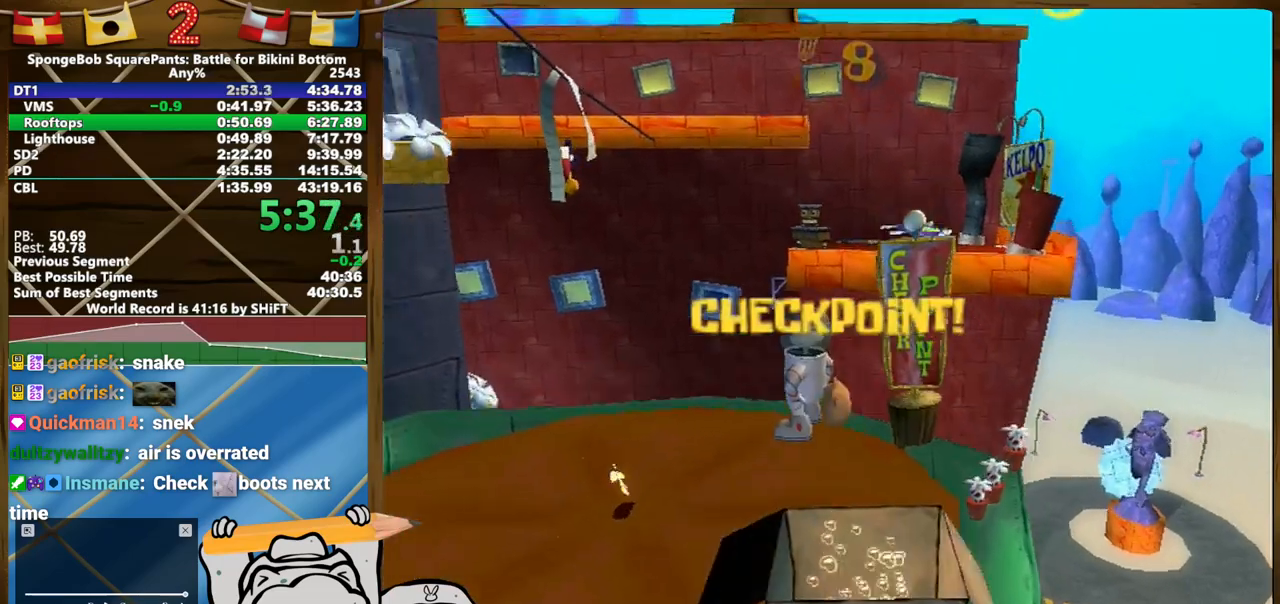
{"buttons": [], "left_stick": "center", "right_stick": "right", "button_events": []}
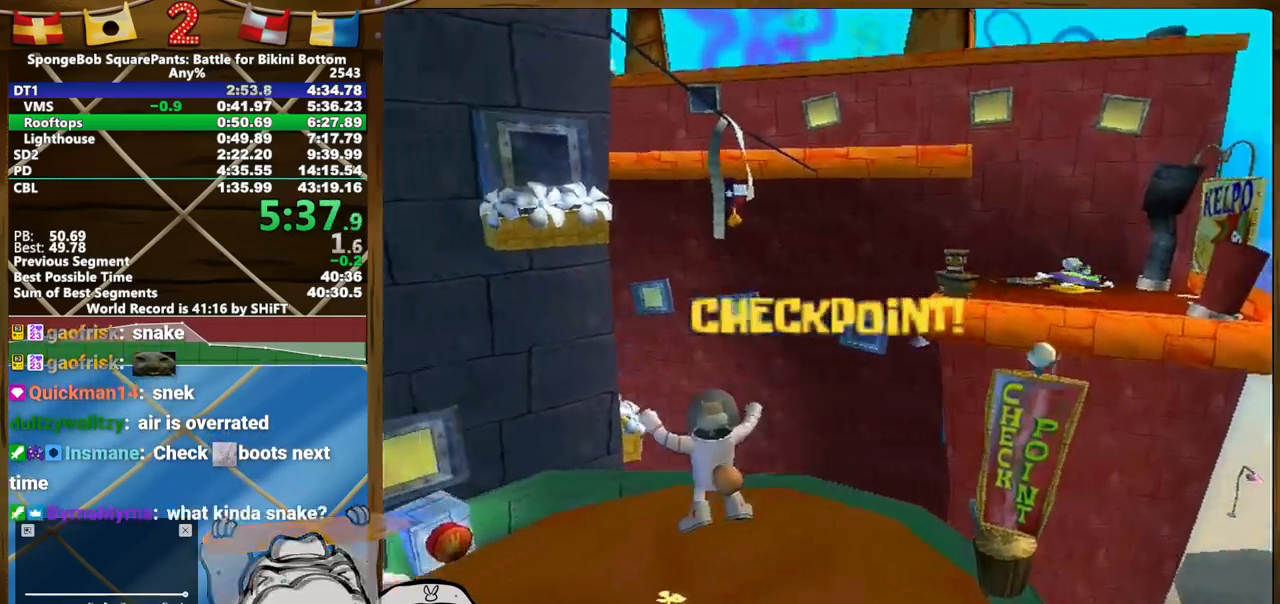
{"buttons": [], "left_stick": "up-left", "right_stick": "center"}
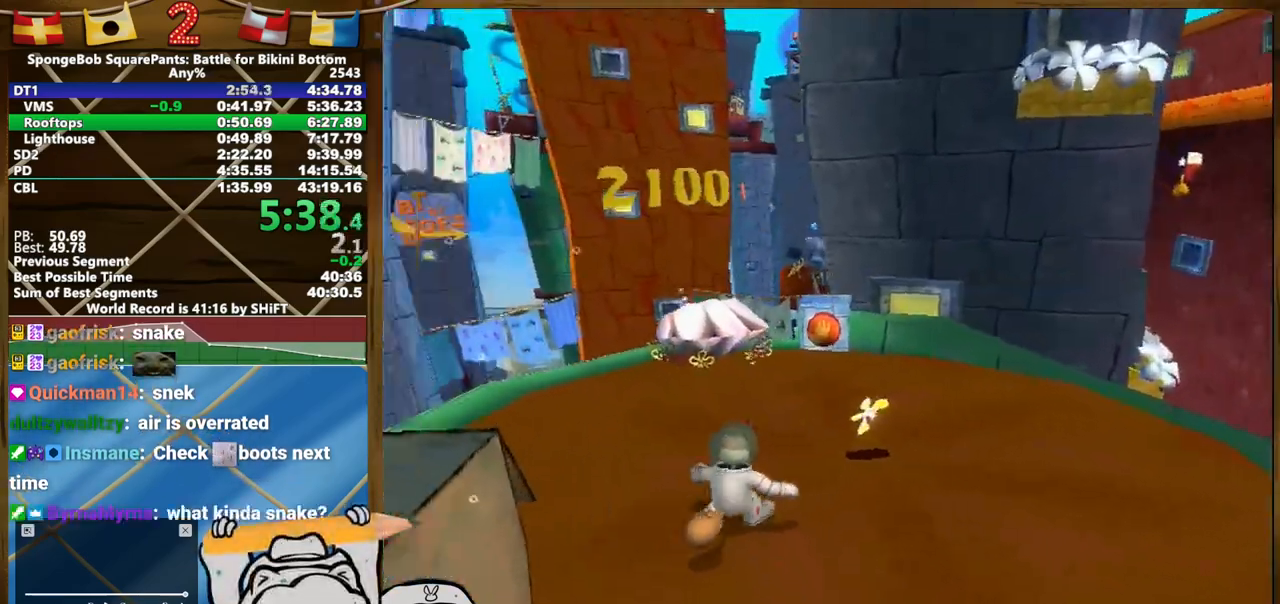
{"buttons": [], "left_stick": "up-left", "right_stick": "center", "button_events": []}
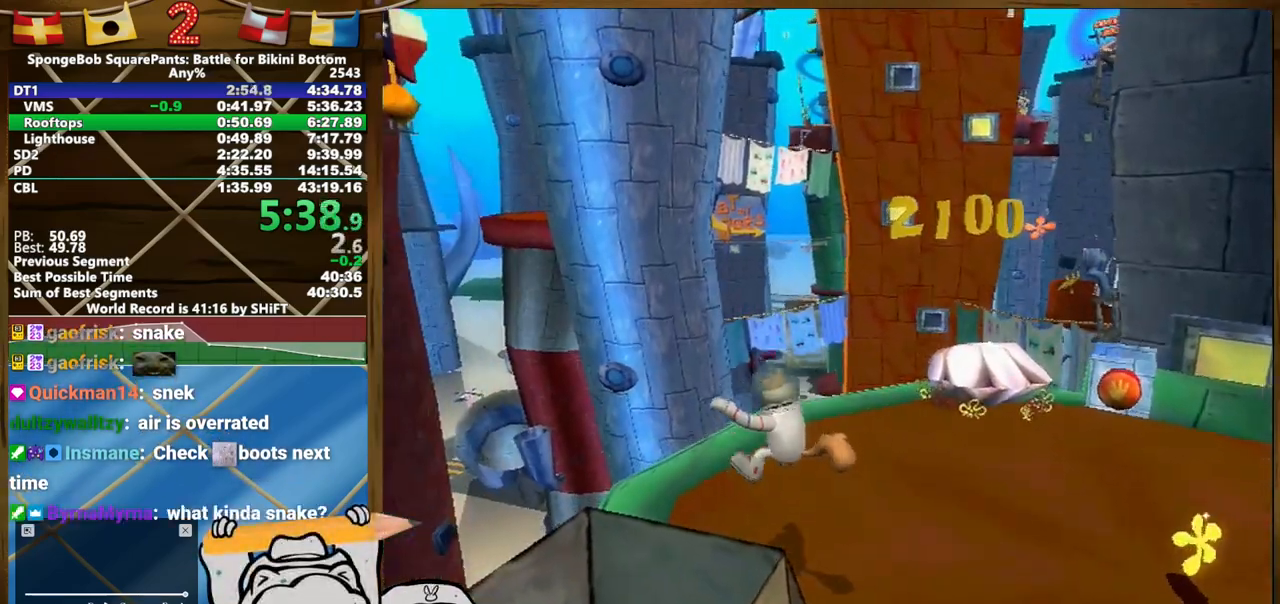
{"buttons": [], "left_stick": "up-left", "right_stick": "center", "button_events": []}
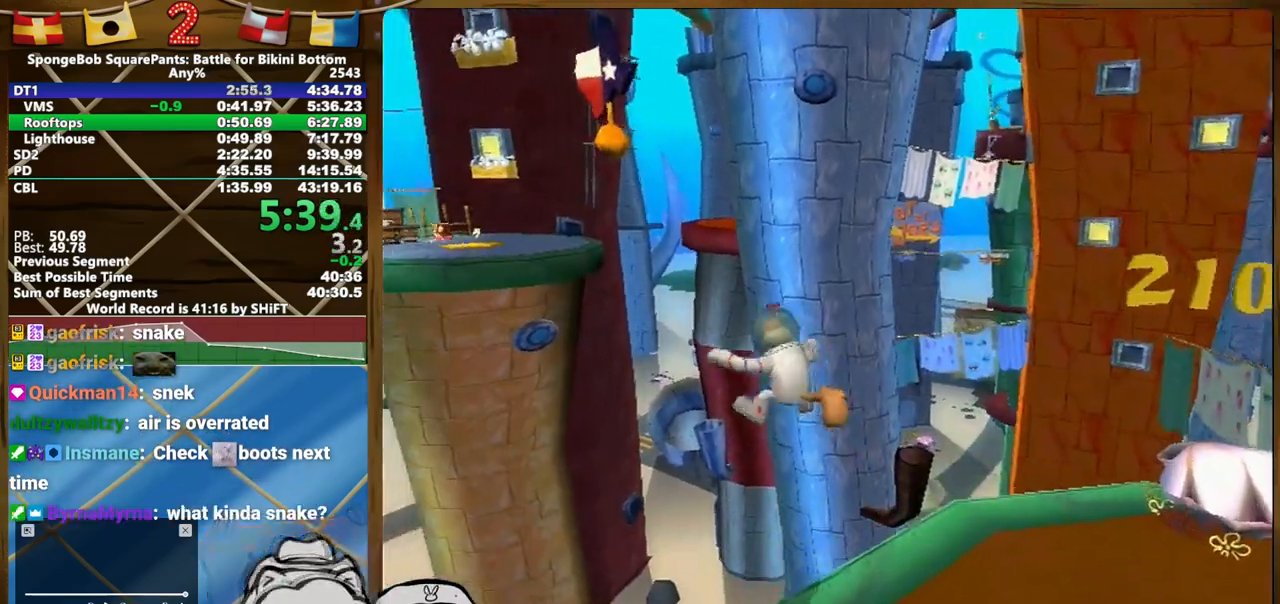
{"buttons": [], "left_stick": "up-left", "right_stick": "center", "button_events": []}
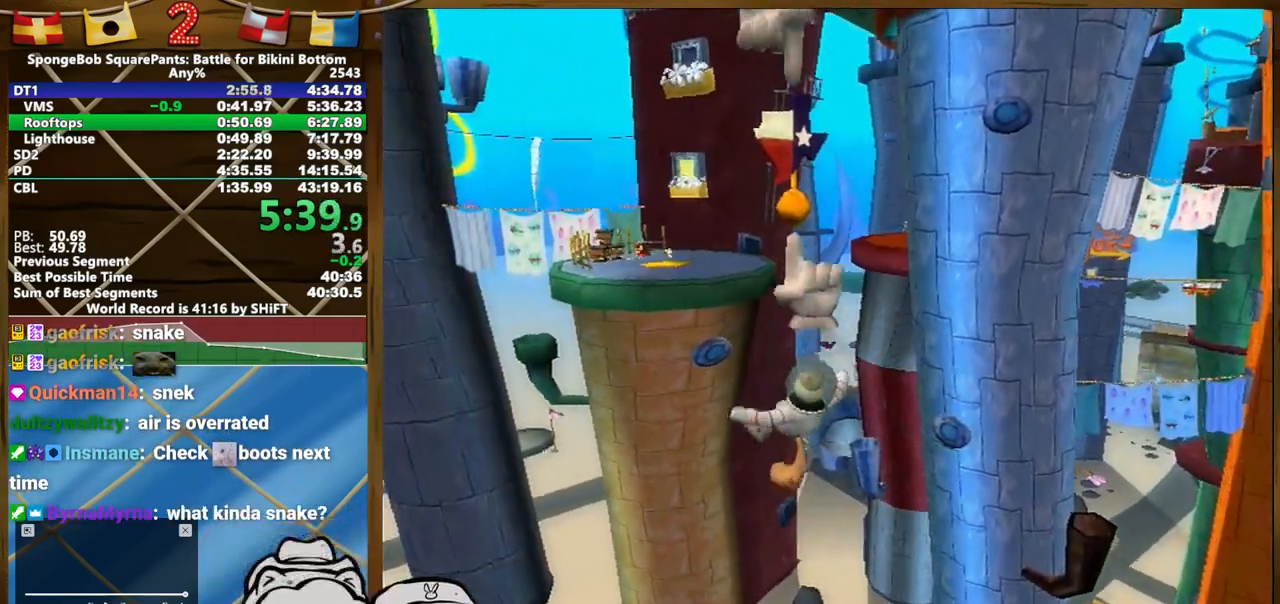
{"buttons": [], "left_stick": "up", "right_stick": "left", "button_events": []}
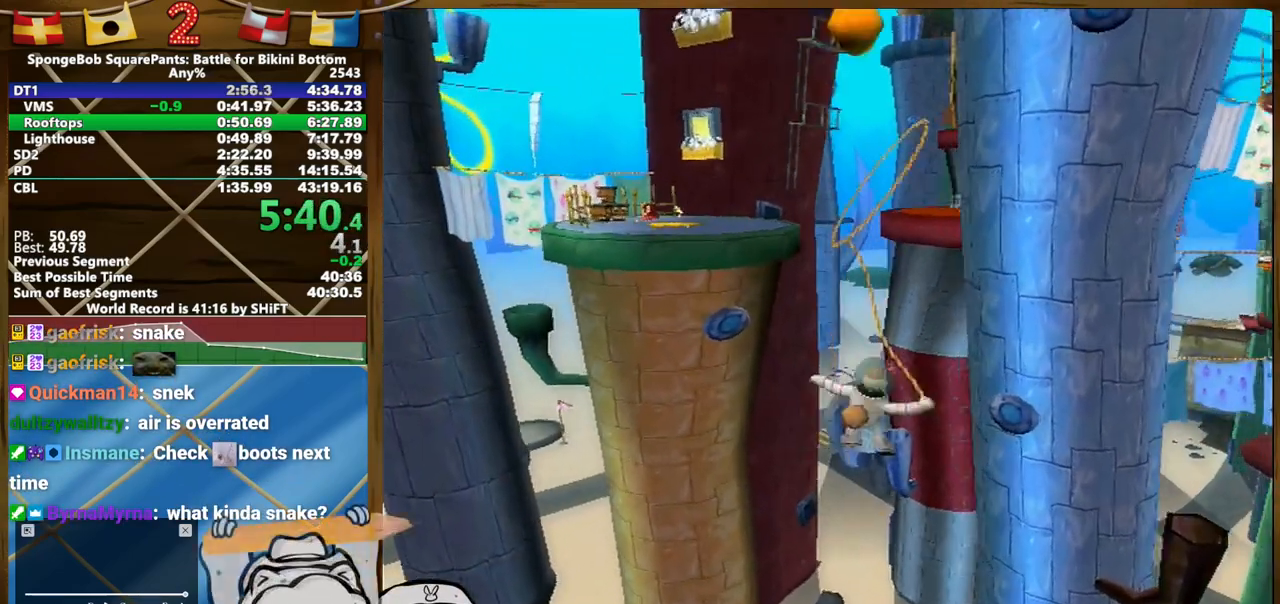
{"buttons": [], "left_stick": "up", "right_stick": "center", "button_events": []}
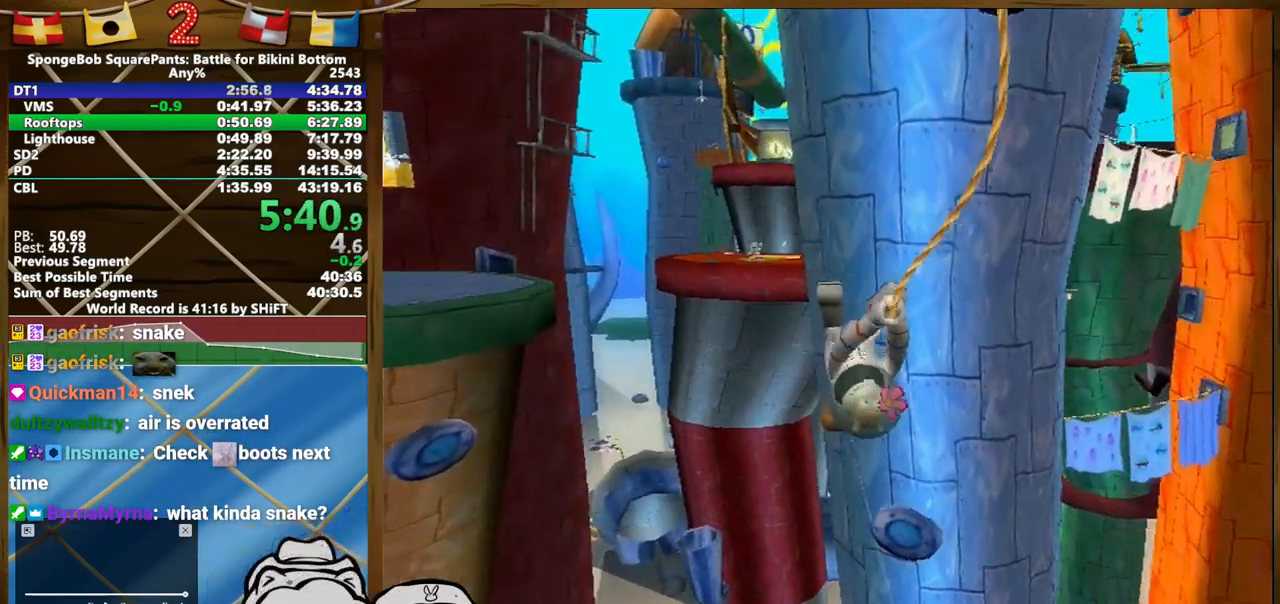
{"buttons": [], "left_stick": "up-left", "right_stick": "center", "button_events": []}
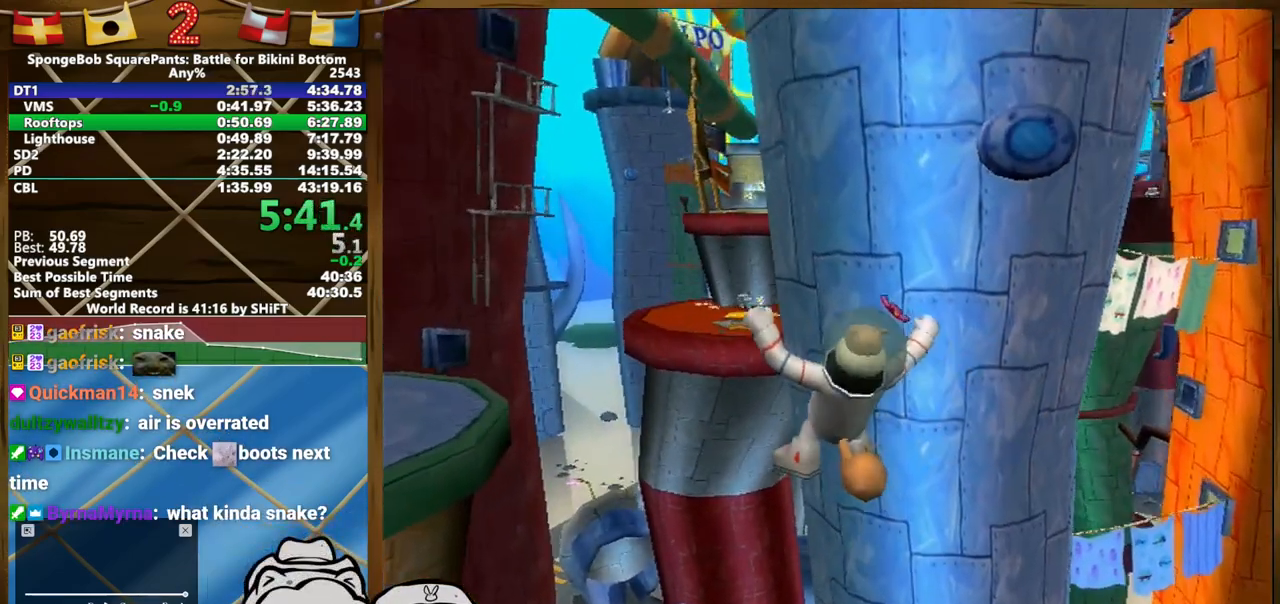
{"buttons": [], "left_stick": "up-left", "right_stick": "center", "button_events": []}
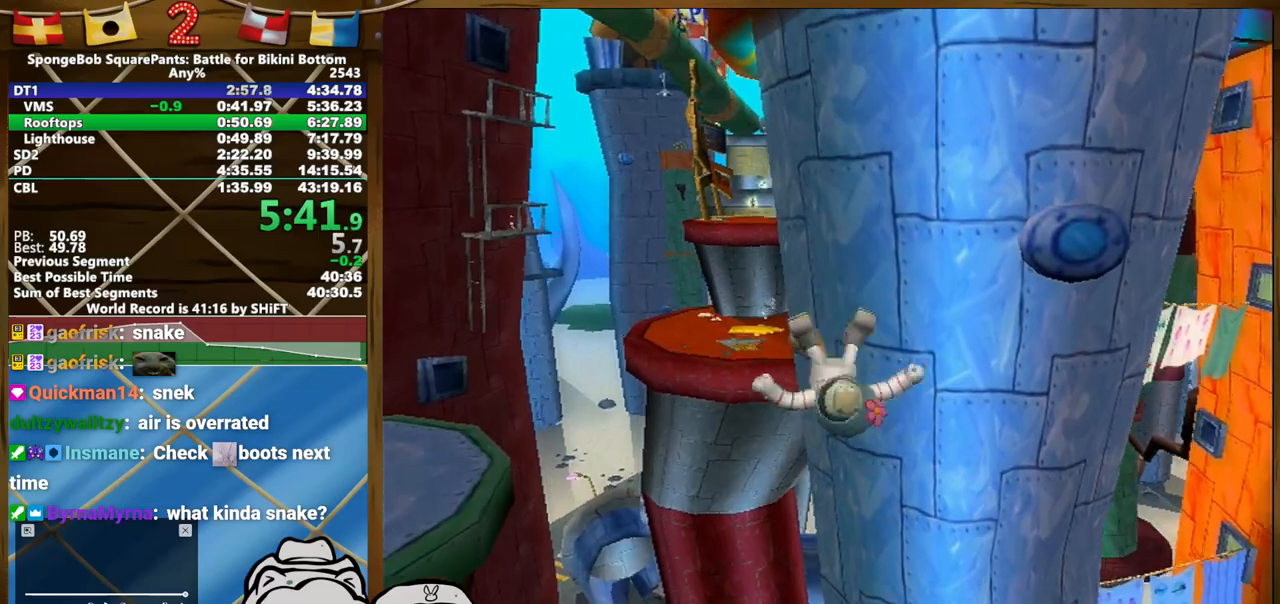
{"buttons": [], "left_stick": "up-left", "right_stick": "center", "button_events": []}
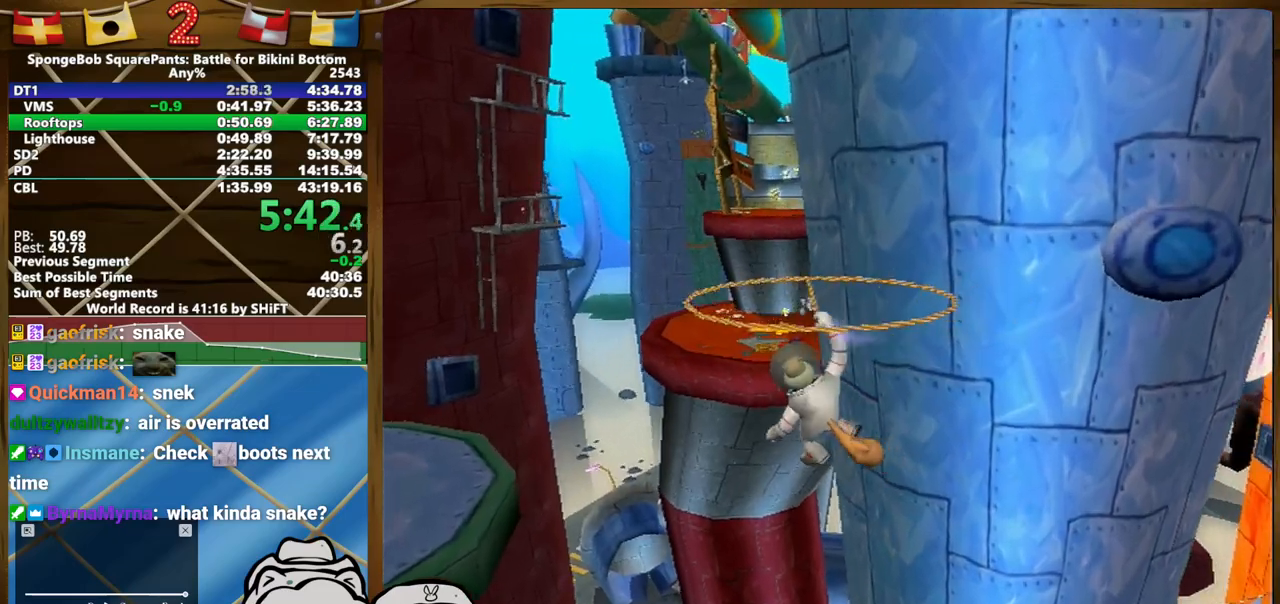
{"buttons": [], "left_stick": "up", "right_stick": "center", "button_events": []}
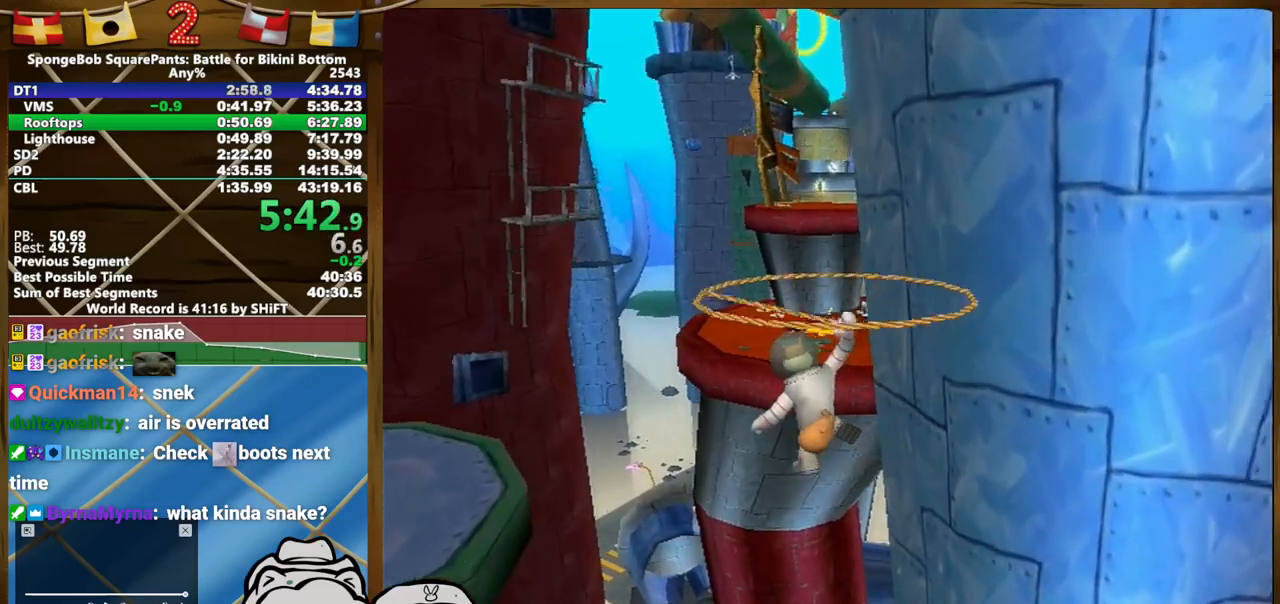
{"buttons": [], "left_stick": "up", "right_stick": "center", "button_events": []}
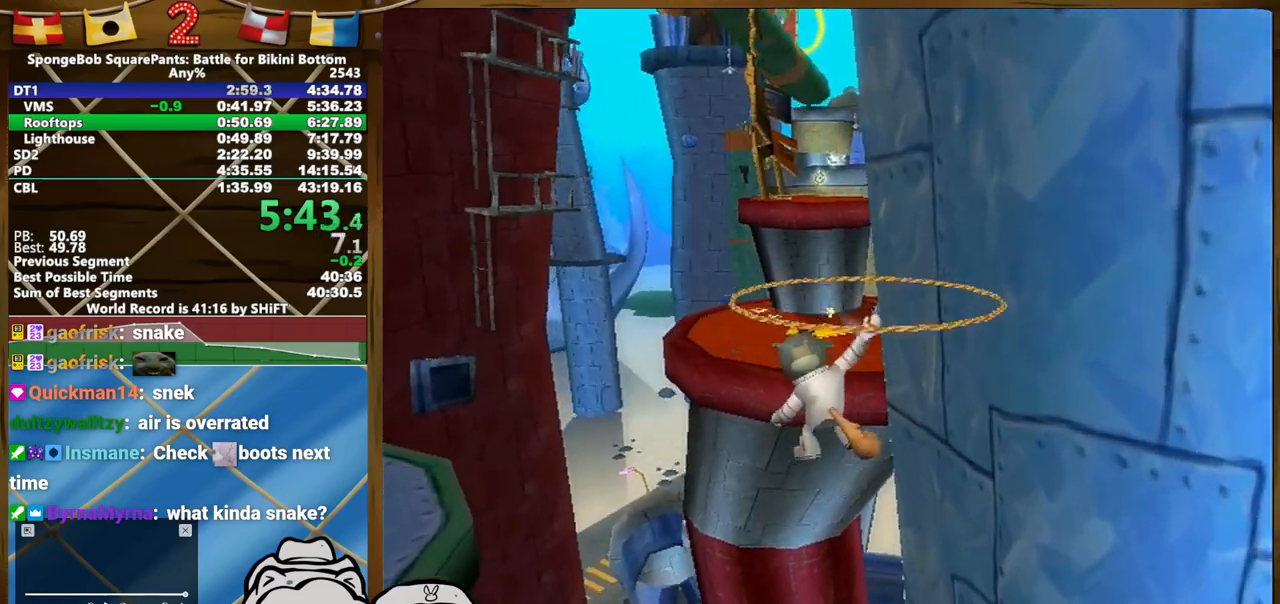
{"buttons": [], "left_stick": "up", "right_stick": "center", "button_events": []}
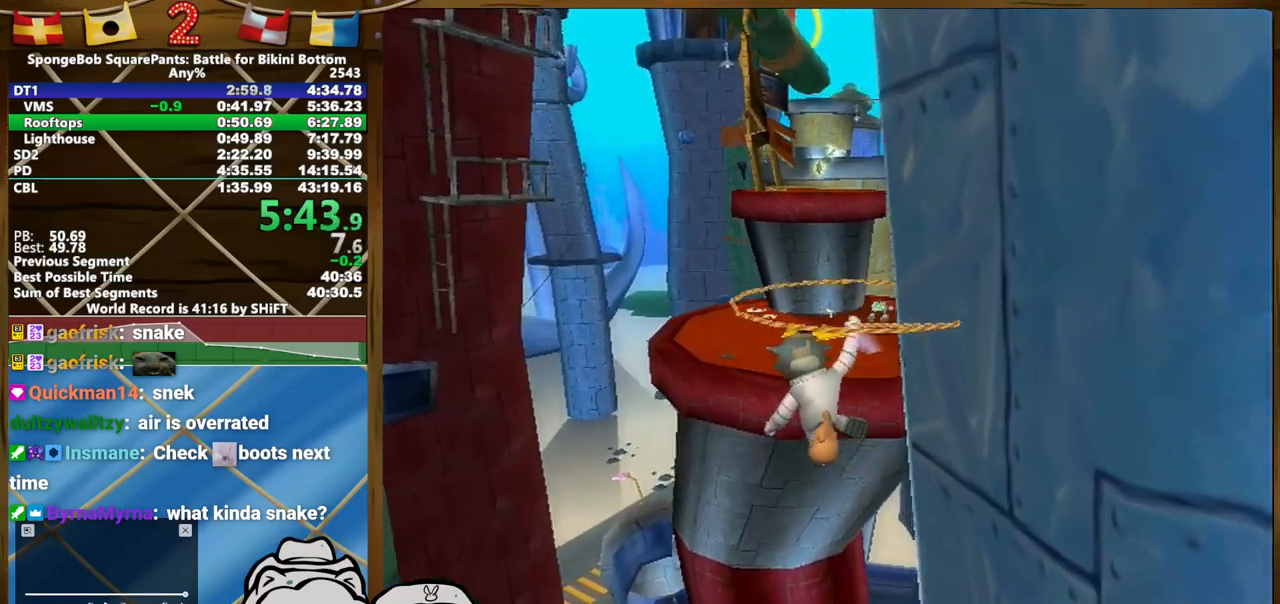
{"buttons": [], "left_stick": "up", "right_stick": "center", "button_events": []}
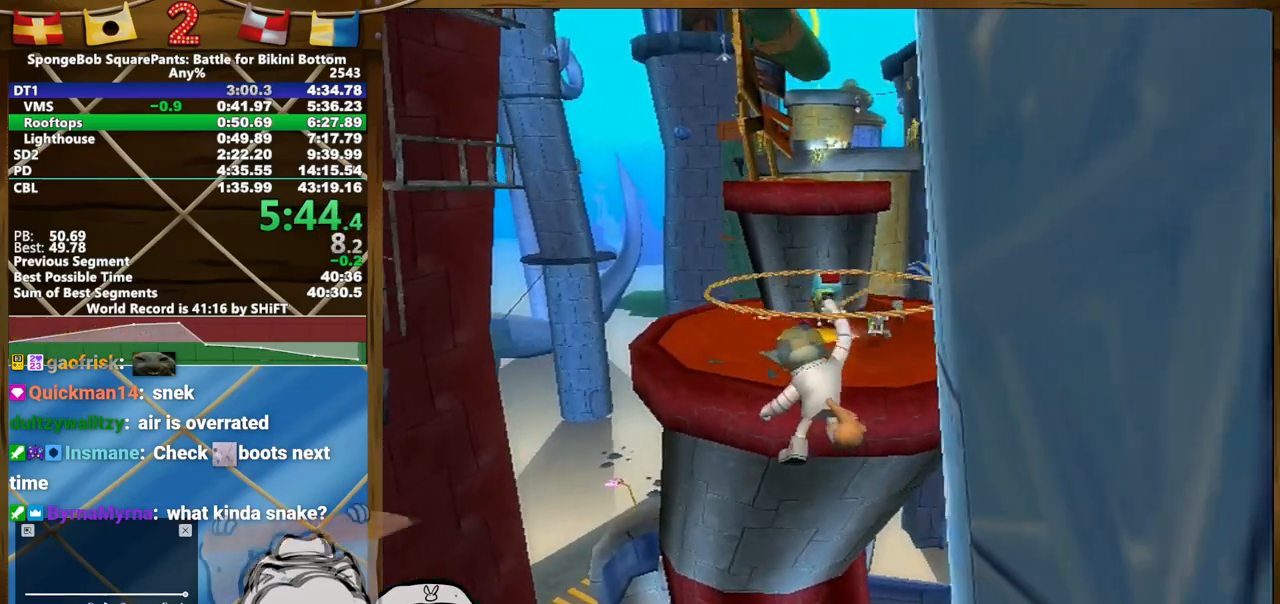
{"buttons": [], "left_stick": "up", "right_stick": "center", "button_events": []}
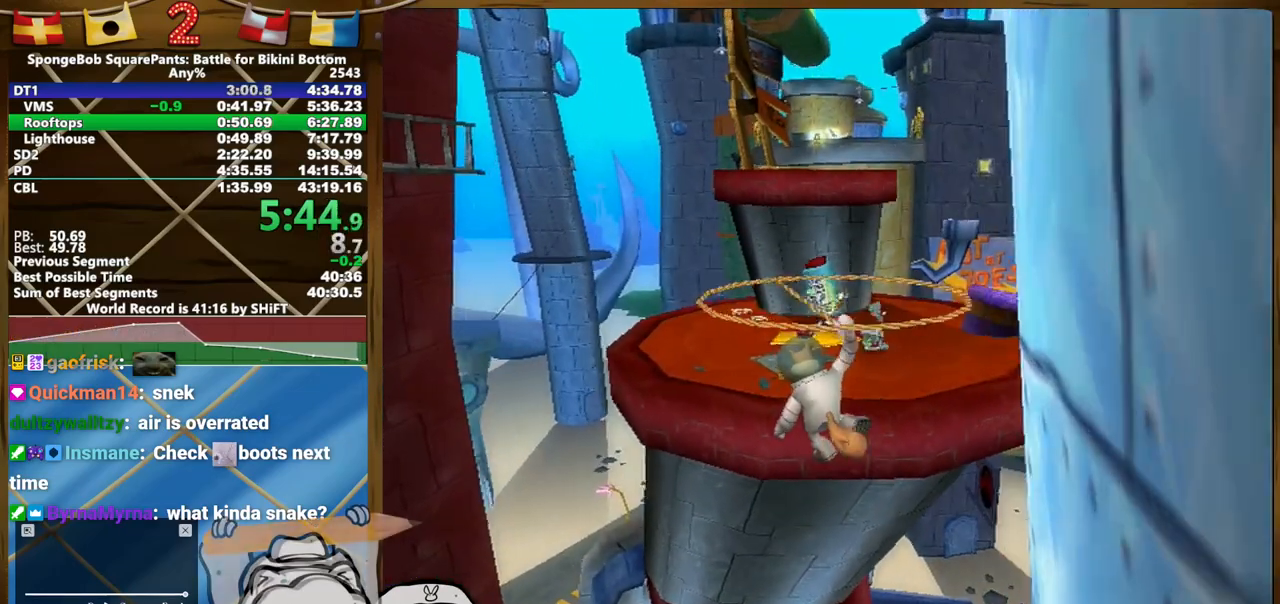
{"buttons": [], "left_stick": "up", "right_stick": "center", "button_events": []}
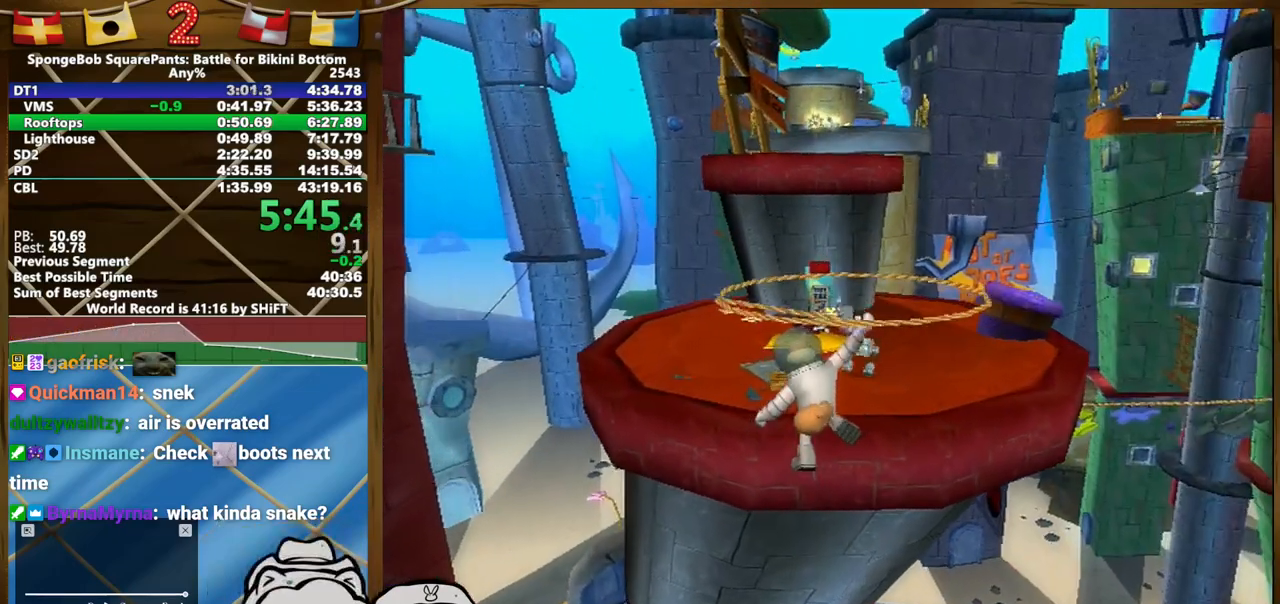
{"buttons": [], "left_stick": "up", "right_stick": "center", "button_events": []}
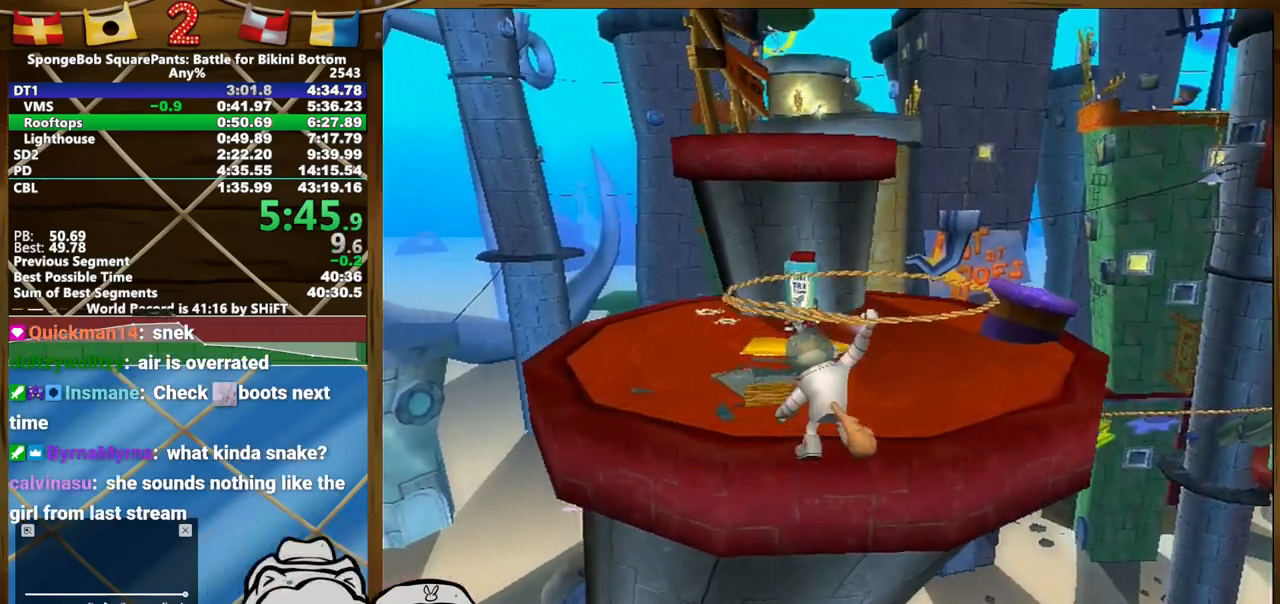
{"buttons": [], "left_stick": "up-left", "right_stick": "center", "button_events": []}
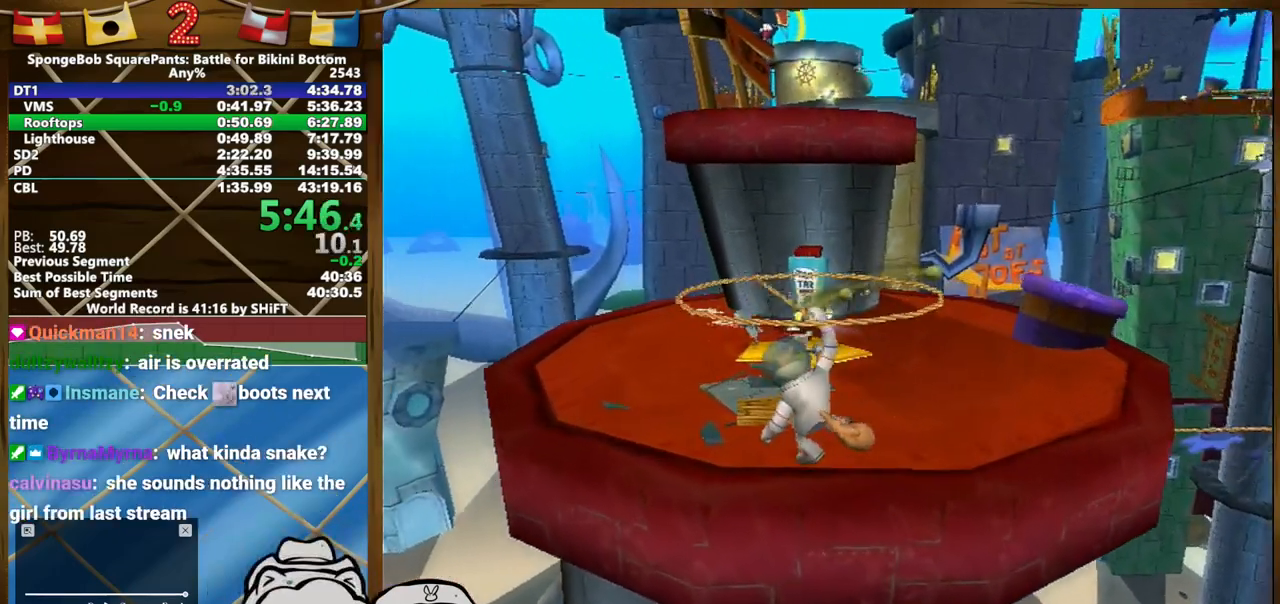
{"buttons": [], "left_stick": "up", "right_stick": "center", "button_events": []}
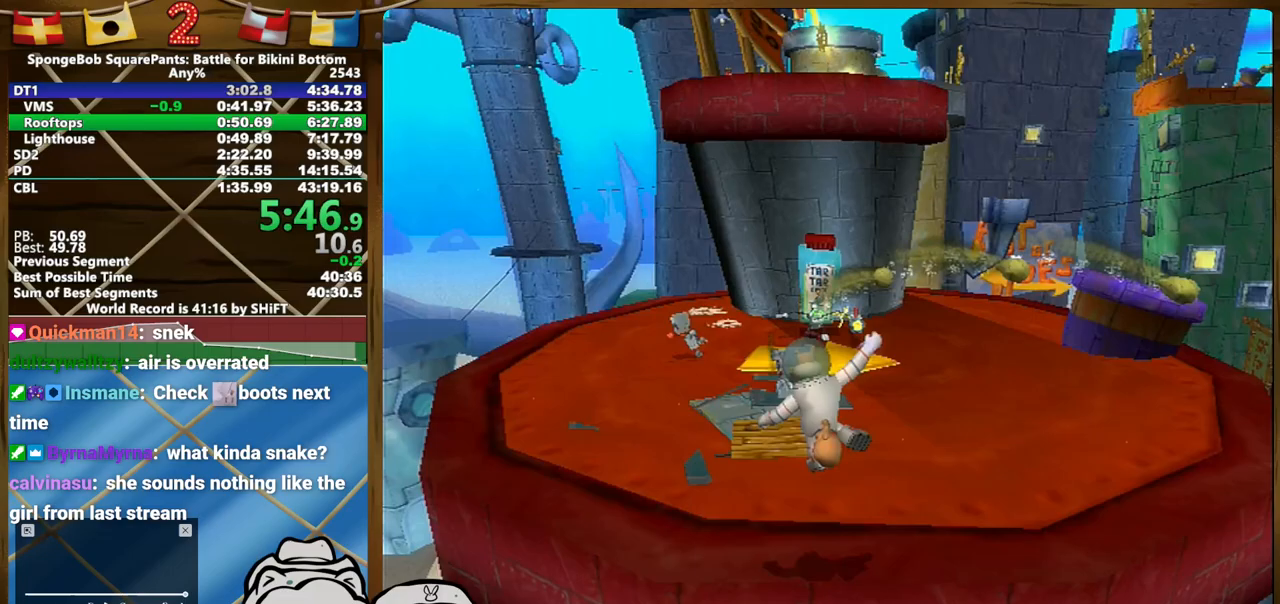
{"buttons": [], "left_stick": "up", "right_stick": "center", "button_events": []}